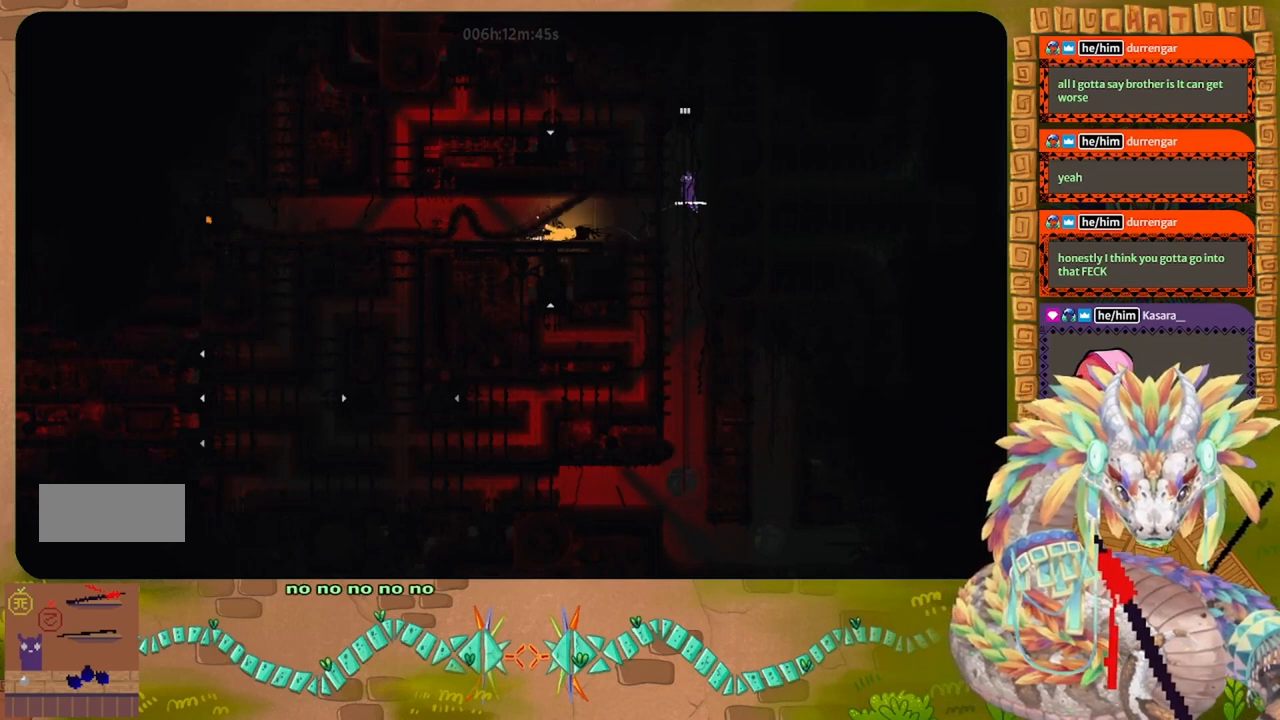
Gameplay with keyboard and mouse; each line is a JSON object with the keys held at the frame after it. "events" lists presses ("down") and releases ("up") of "down", "g", "j", "left", "r", "right", "t" and "up" between this image and that frame as [ms after this image, input, new state], when the widget could be followed in between. No other keys are recorded. Mouse buttons are not recorded. Not read: mouse_move.
{"keys": ["up"], "events": []}
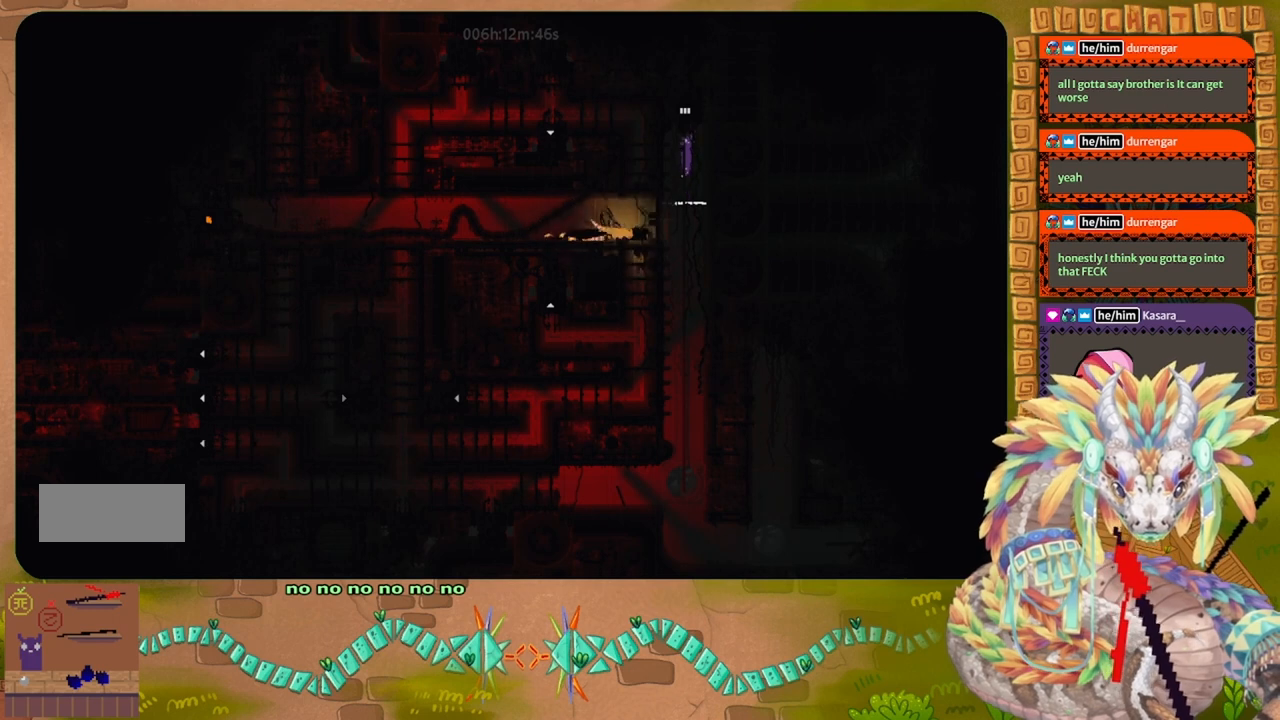
{"keys": ["up"], "events": []}
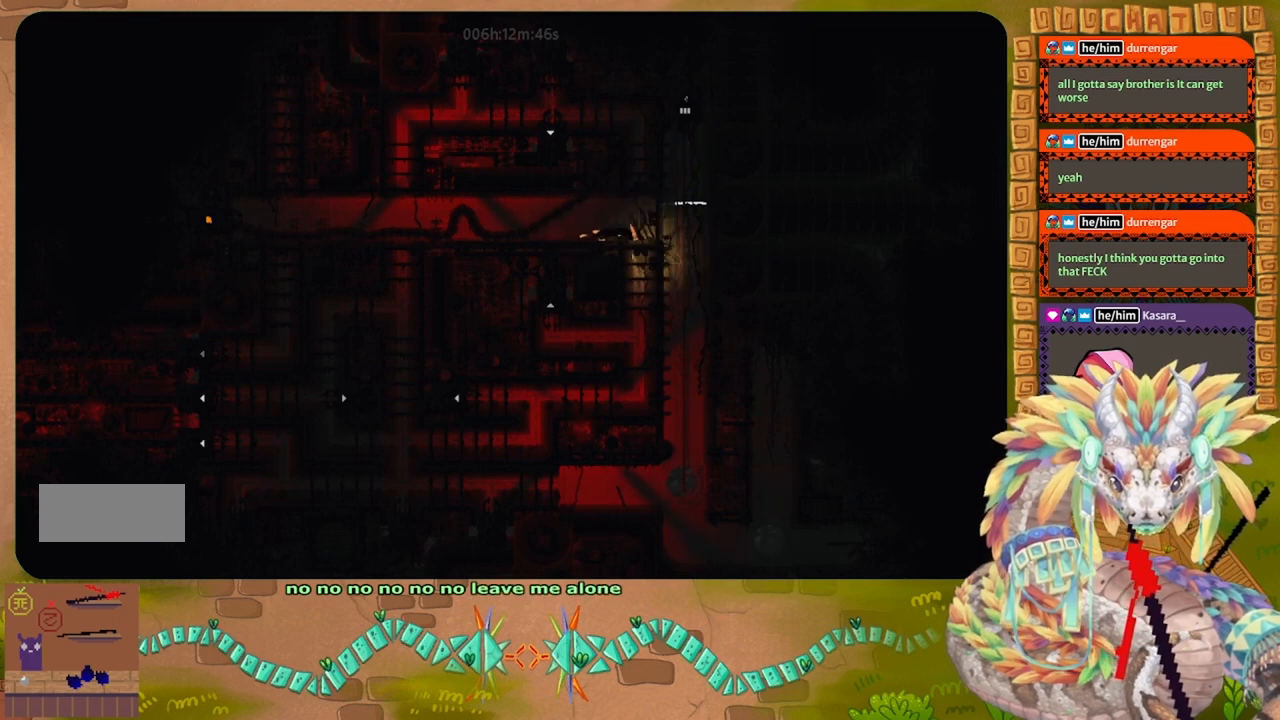
{"keys": ["up"], "events": []}
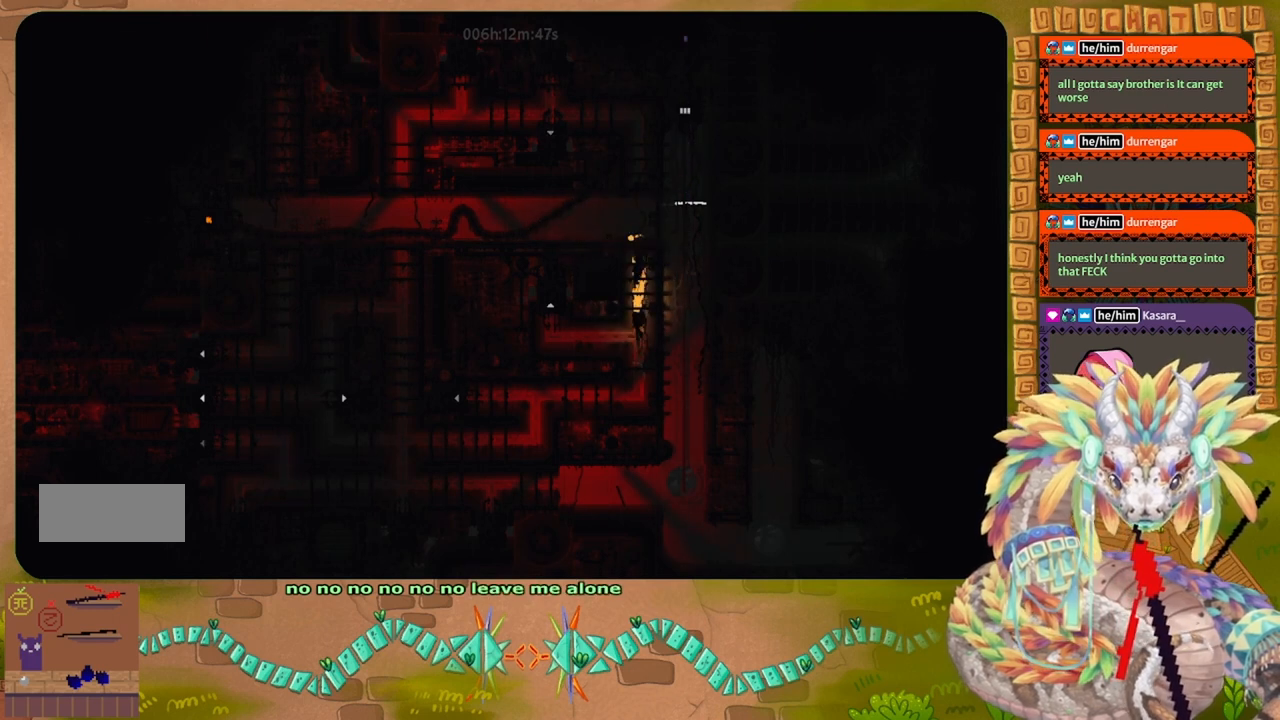
{"keys": [], "events": [[367, "up", "up"]]}
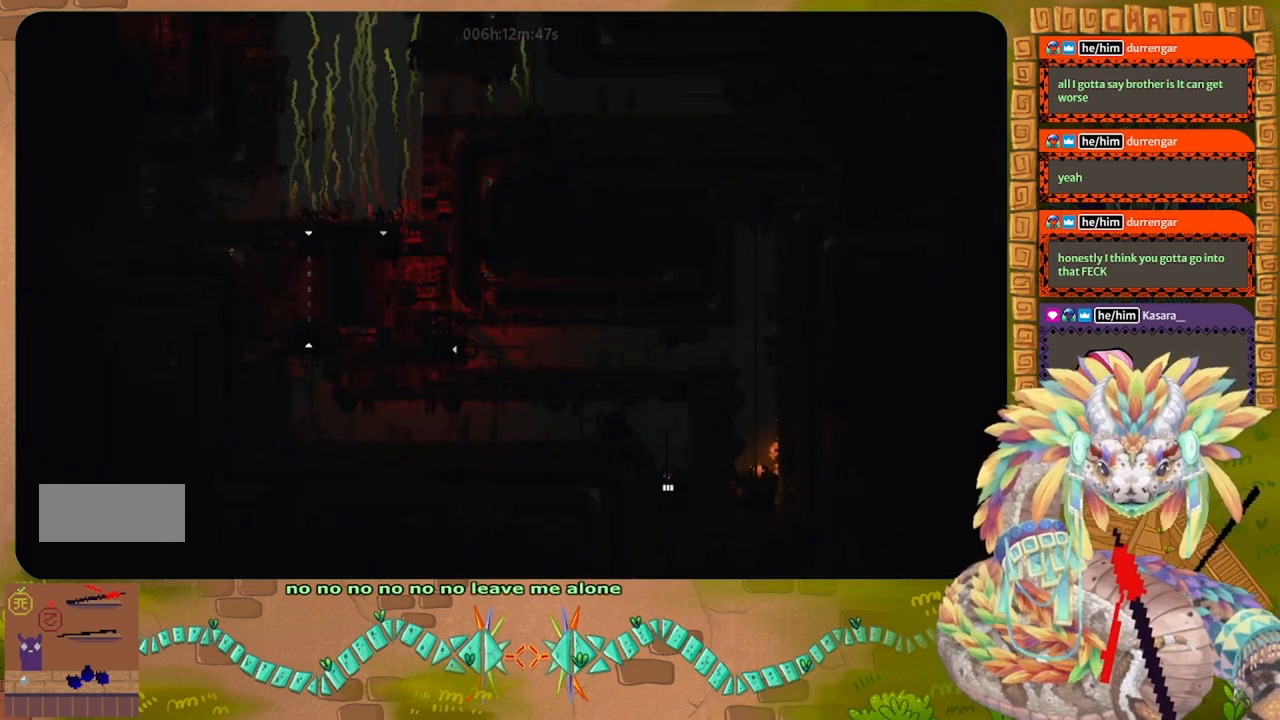
{"keys": ["g"], "events": [[167, "g", "down"]]}
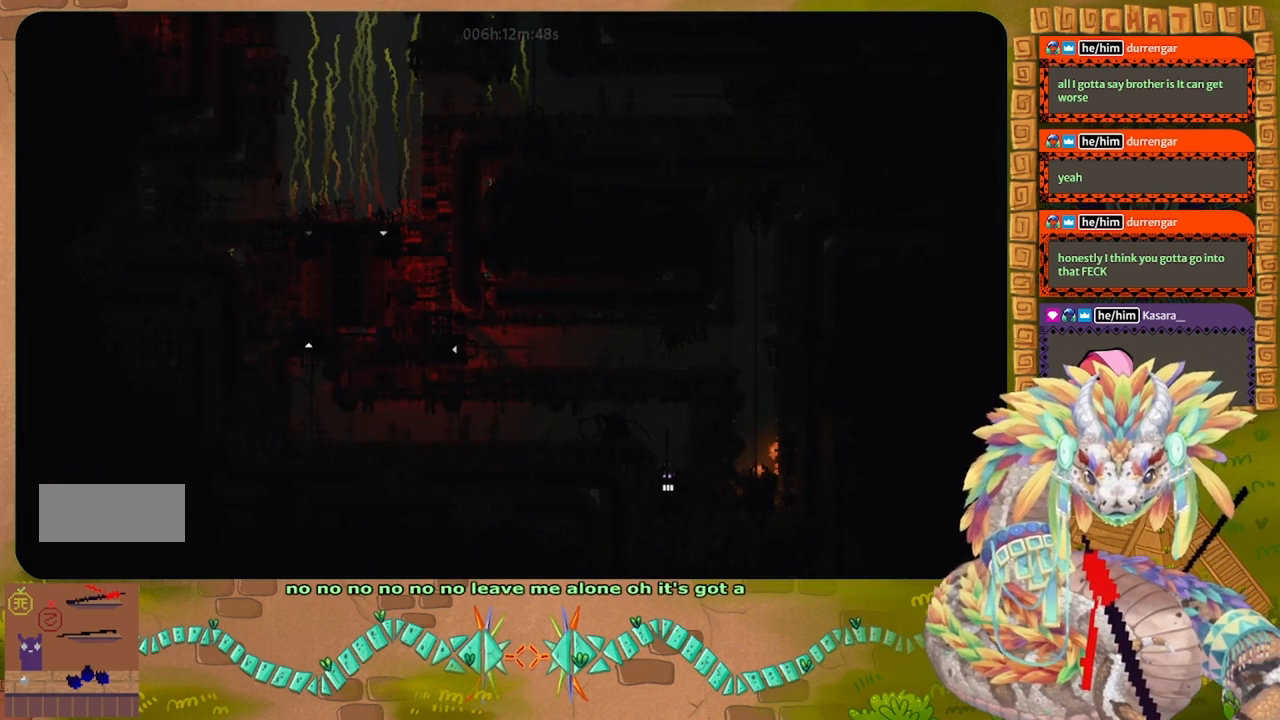
{"keys": ["g"], "events": []}
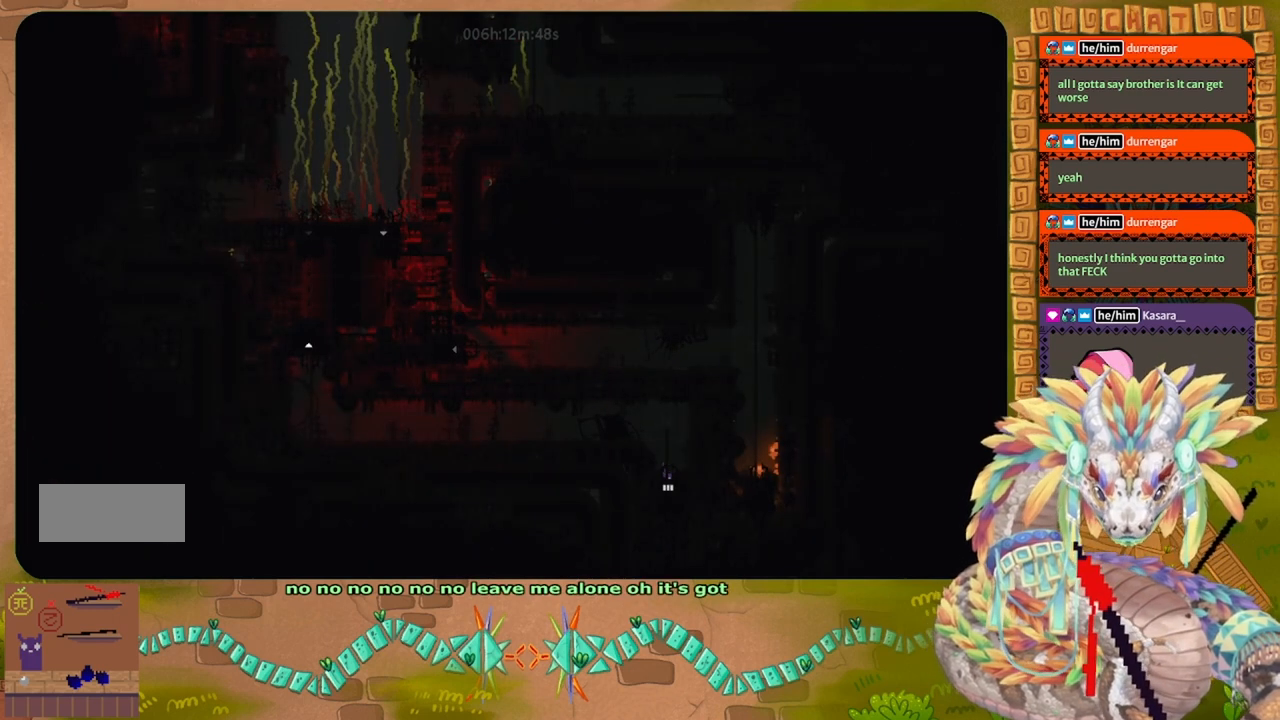
{"keys": ["g"], "events": []}
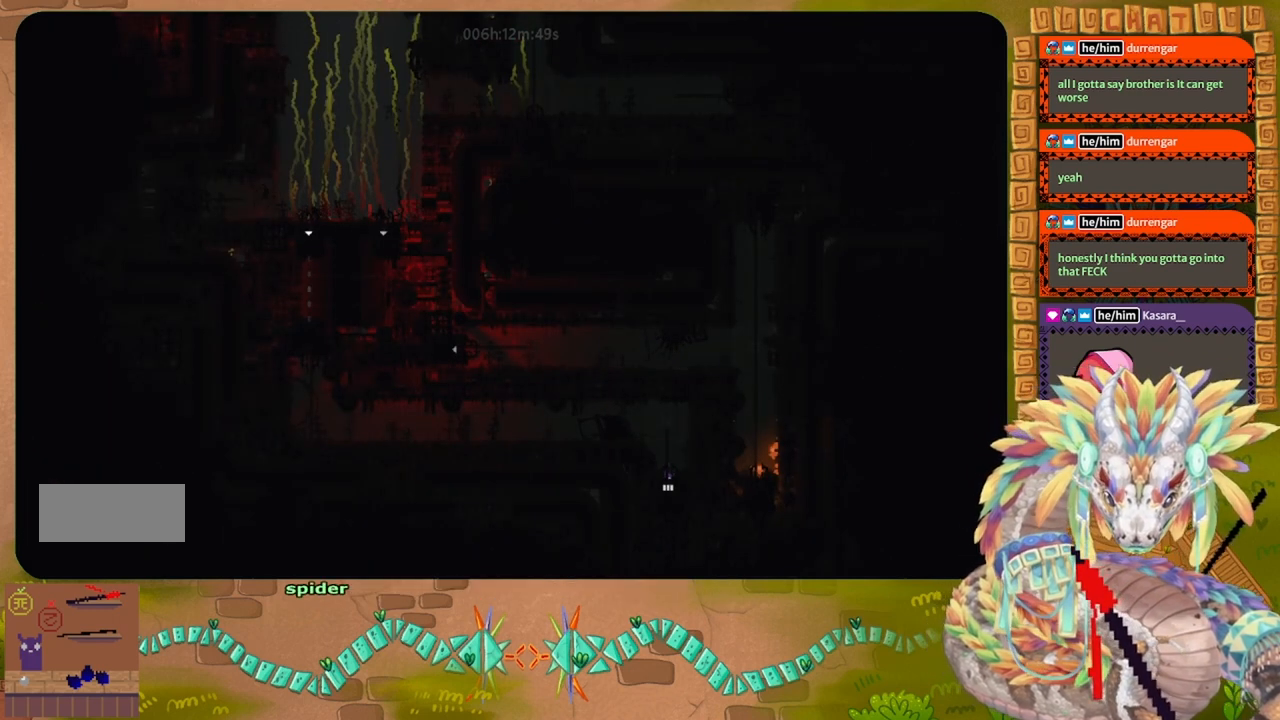
{"keys": ["g"], "events": []}
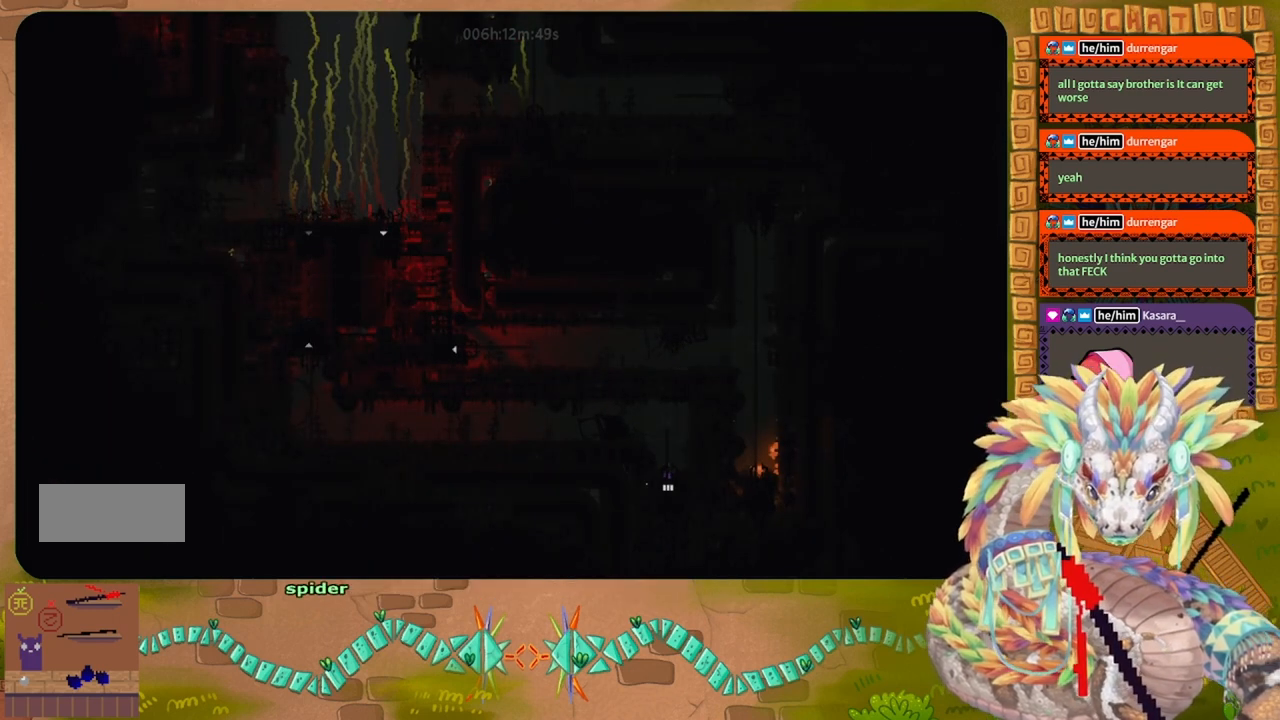
{"keys": ["g", "up"], "events": [[500, "up", "down"]]}
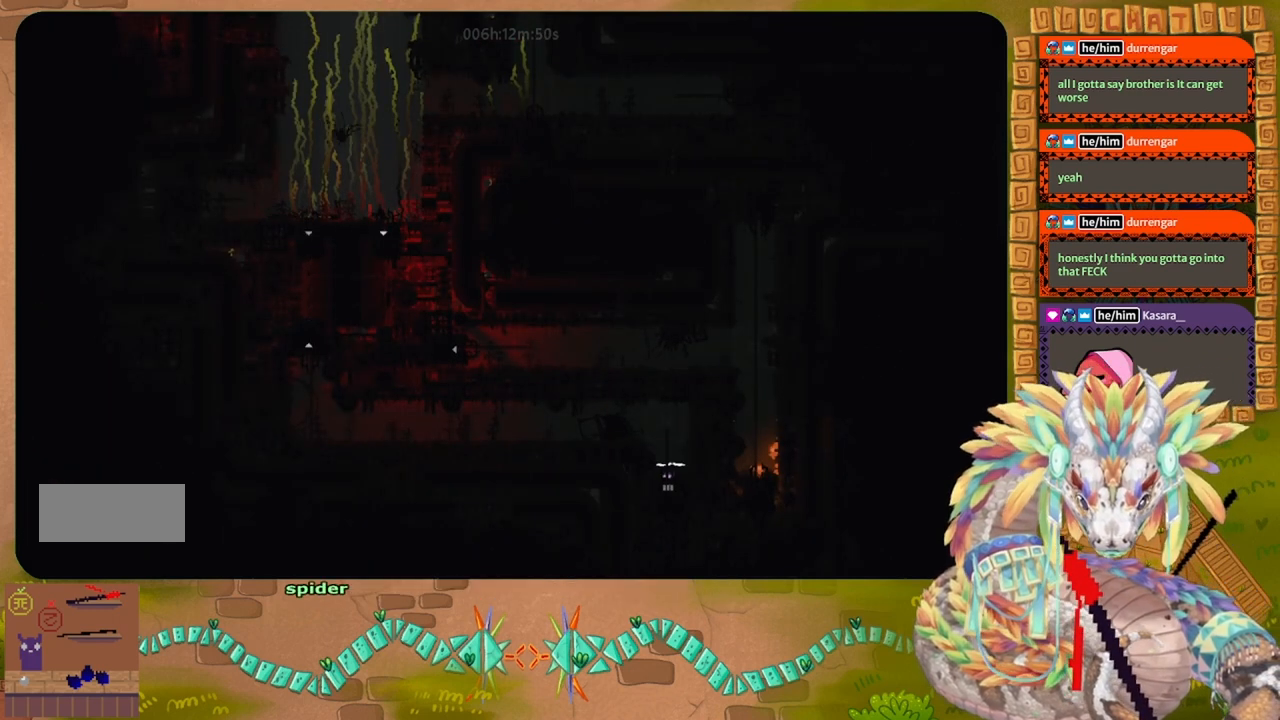
{"keys": ["up"], "events": [[33, "g", "up"]]}
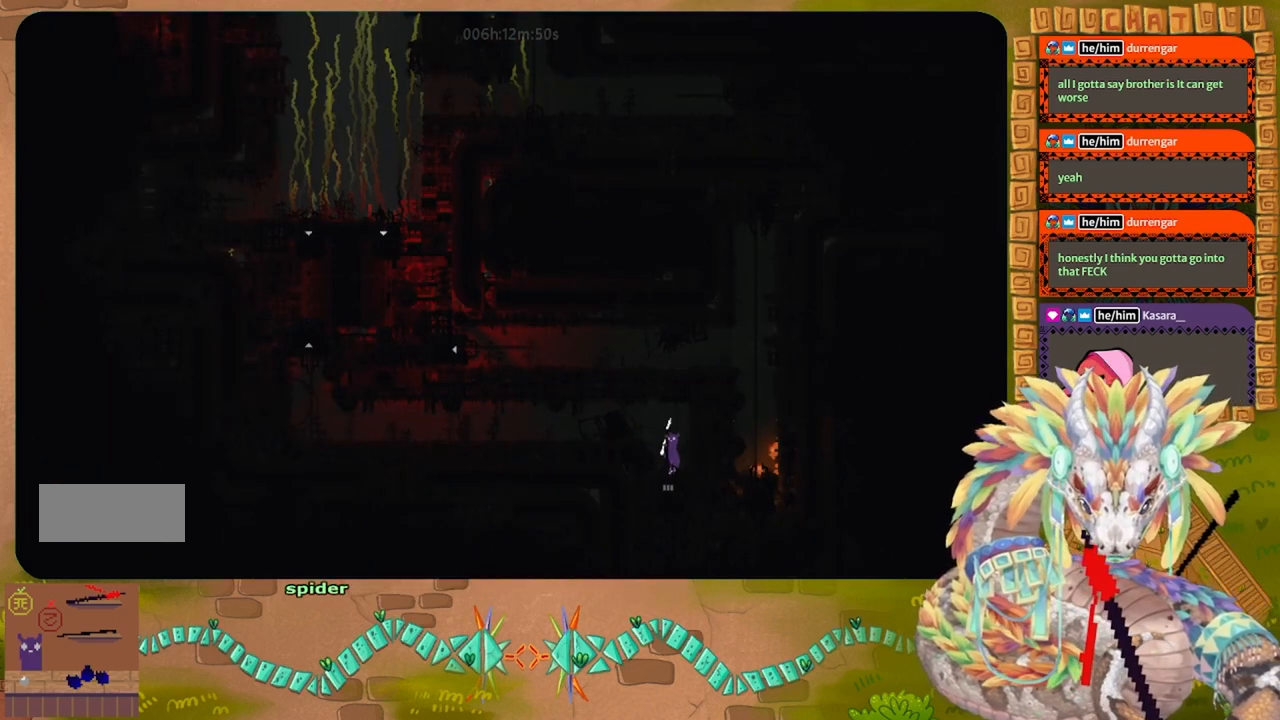
{"keys": ["g"], "events": [[33, "left", "down"], [67, "t", "down"], [67, "up", "up"], [133, "left", "up"], [167, "t", "up"], [367, "g", "down"]]}
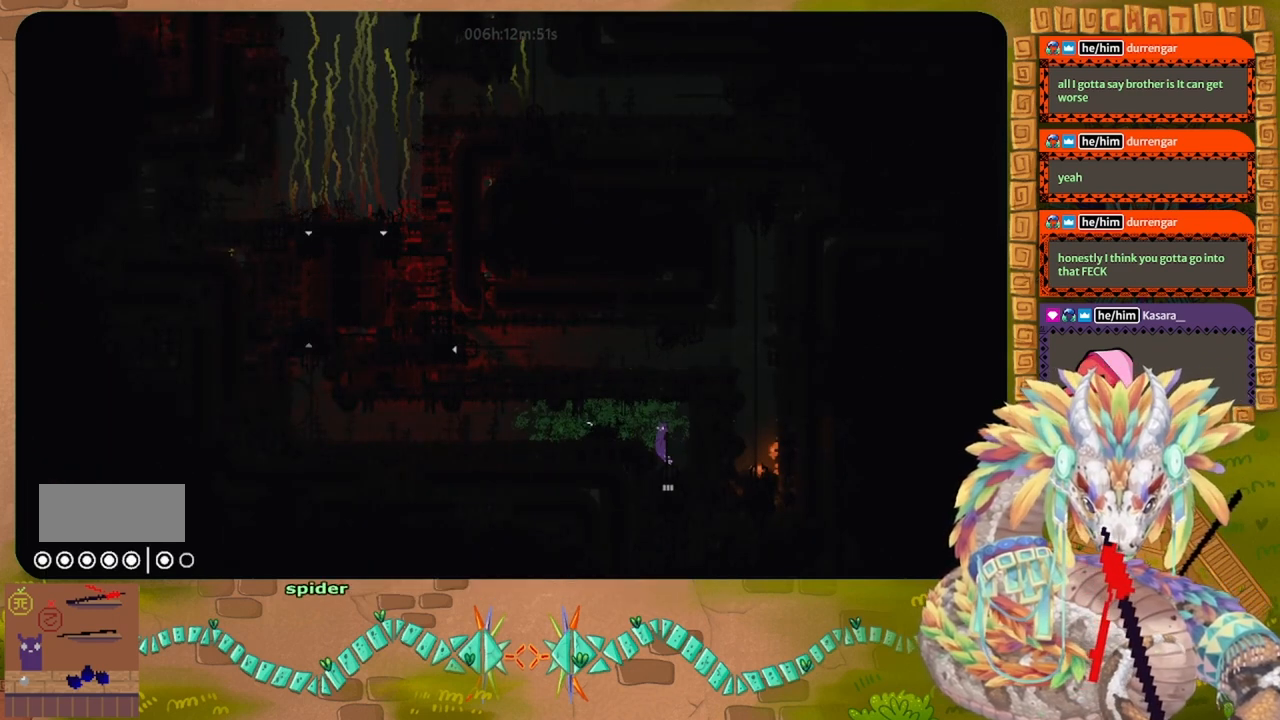
{"keys": ["down"], "events": [[233, "down", "down"], [467, "g", "up"]]}
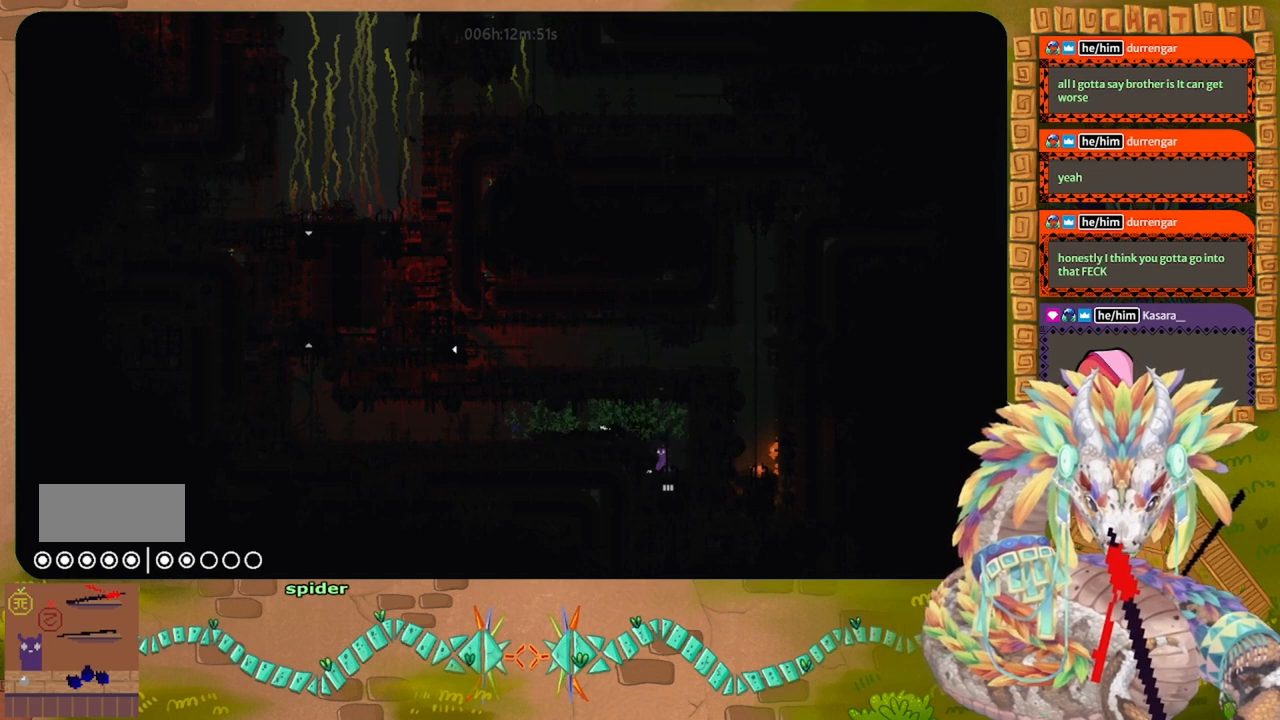
{"keys": ["down"], "events": [[400, "down", "up"], [467, "down", "down"]]}
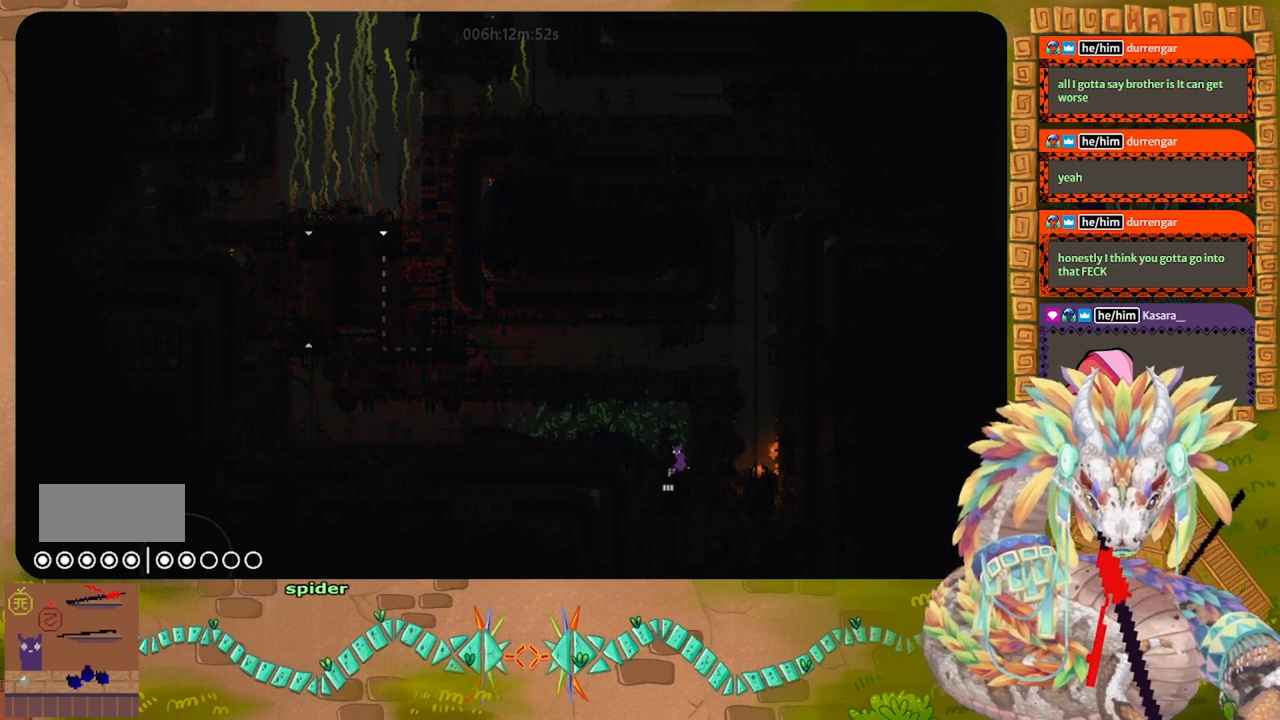
{"keys": ["down", "left"], "events": [[500, "left", "down"]]}
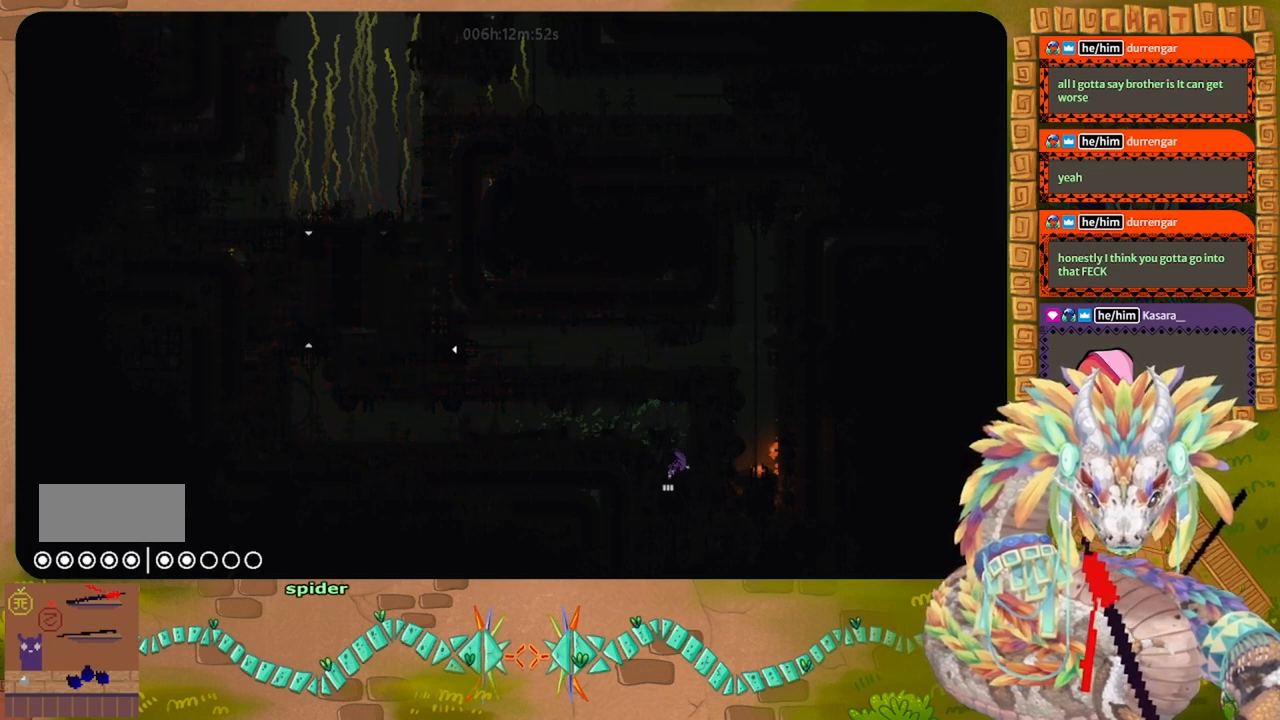
{"keys": ["down"], "events": [[133, "left", "up"], [233, "left", "down"], [367, "g", "down"], [400, "g", "up"], [467, "left", "up"]]}
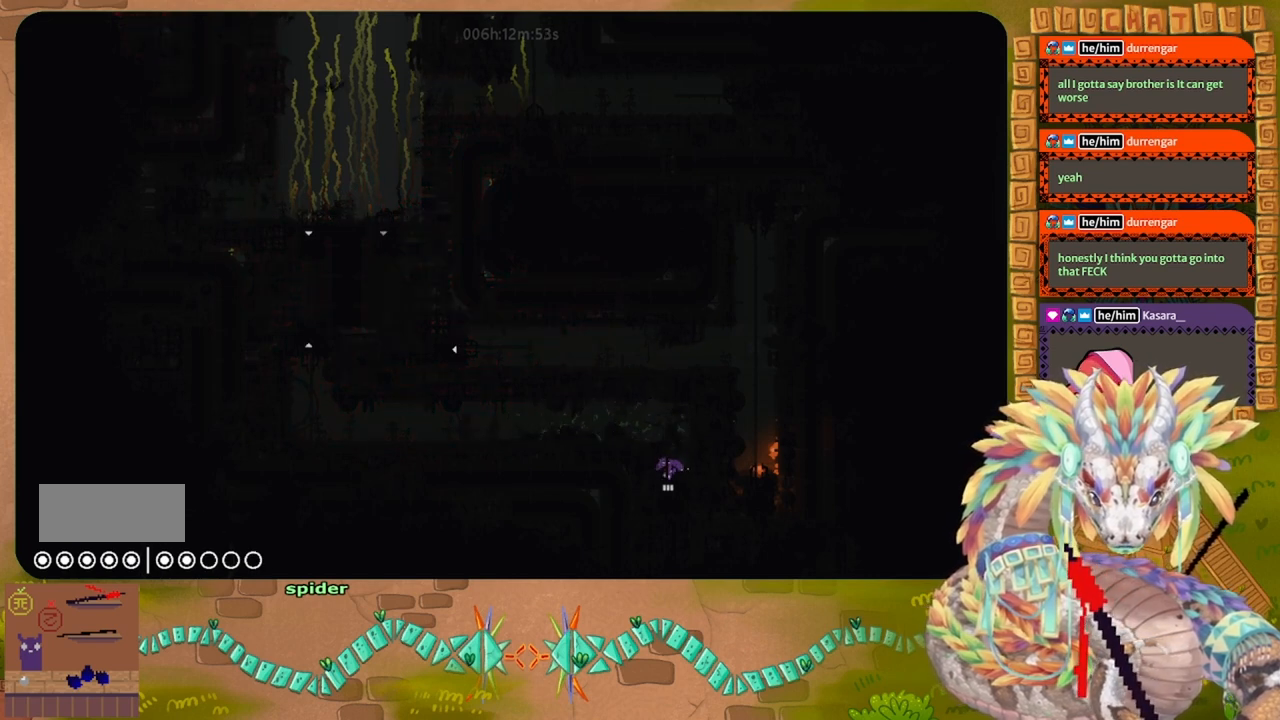
{"keys": ["down"], "events": []}
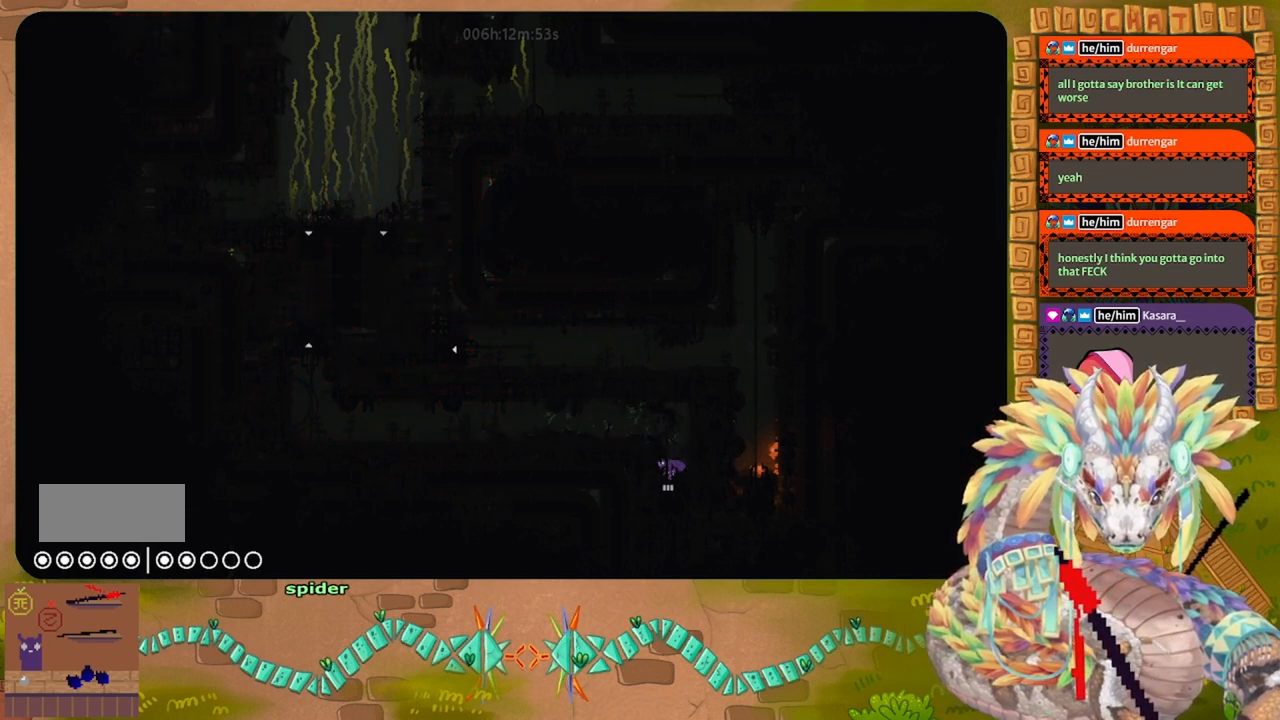
{"keys": ["down", "left"], "events": [[100, "left", "down"]]}
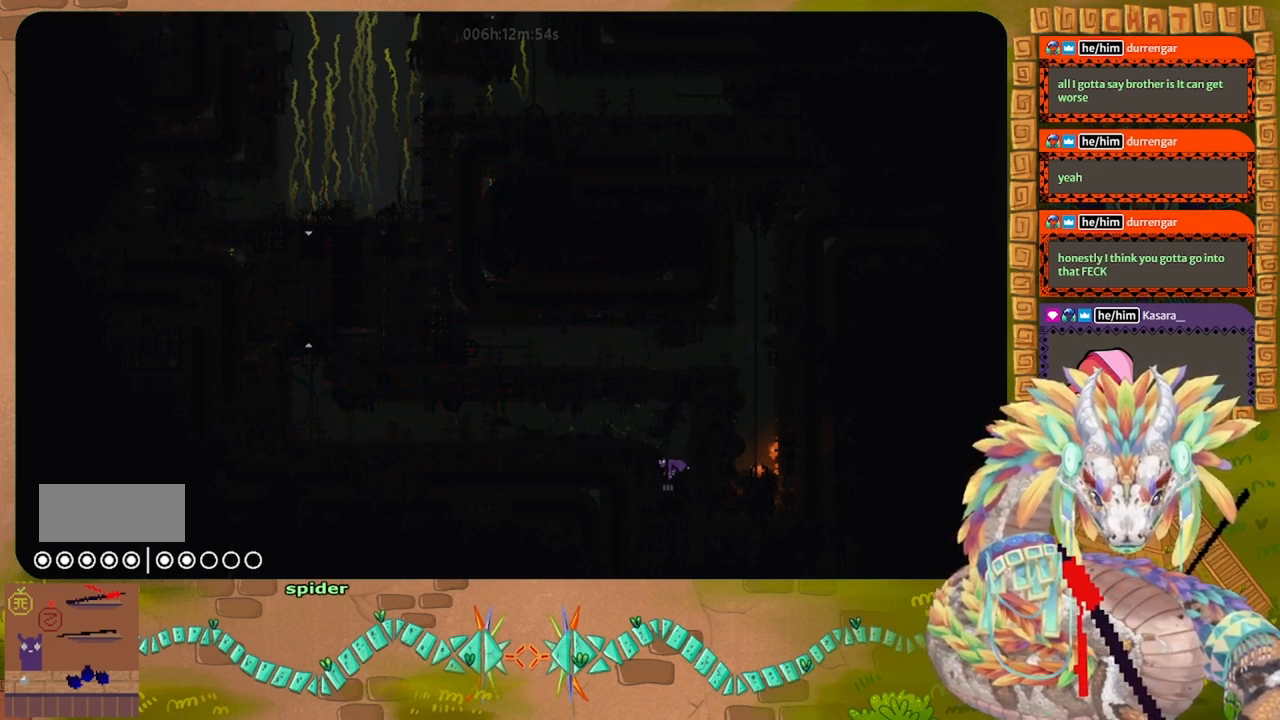
{"keys": ["down"], "events": [[67, "left", "up"]]}
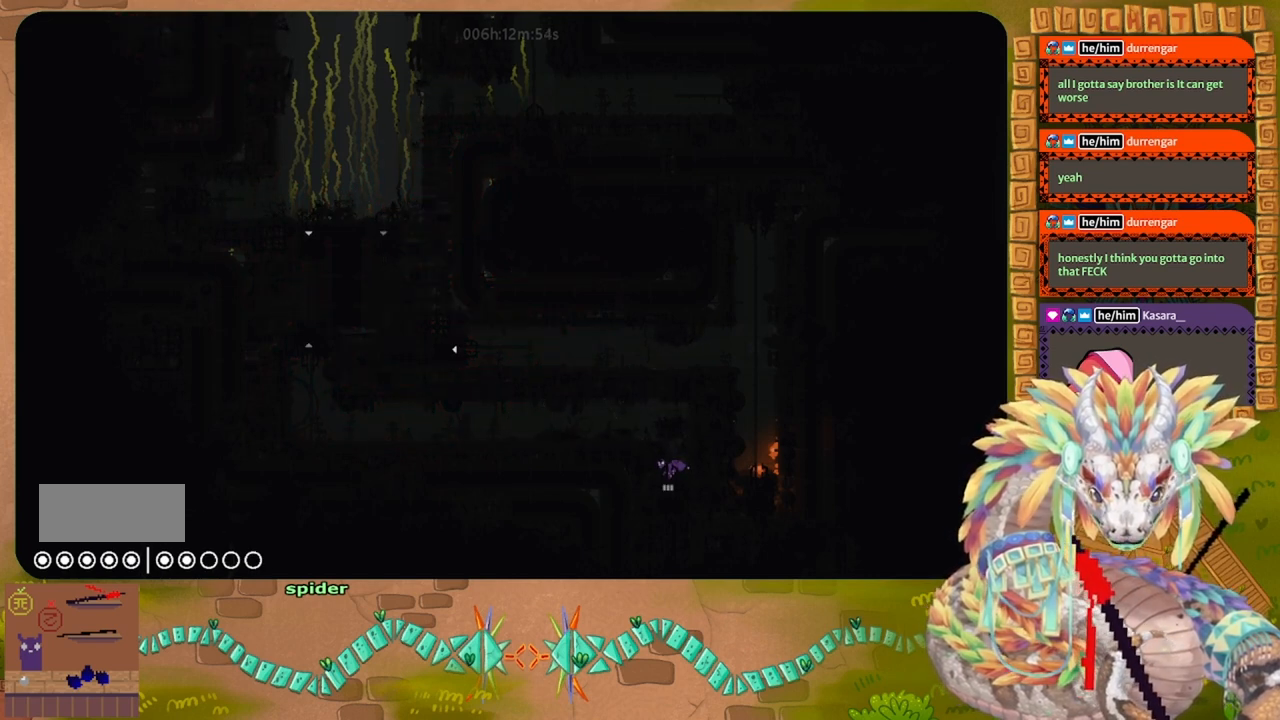
{"keys": ["down", "left"], "events": [[333, "left", "down"]]}
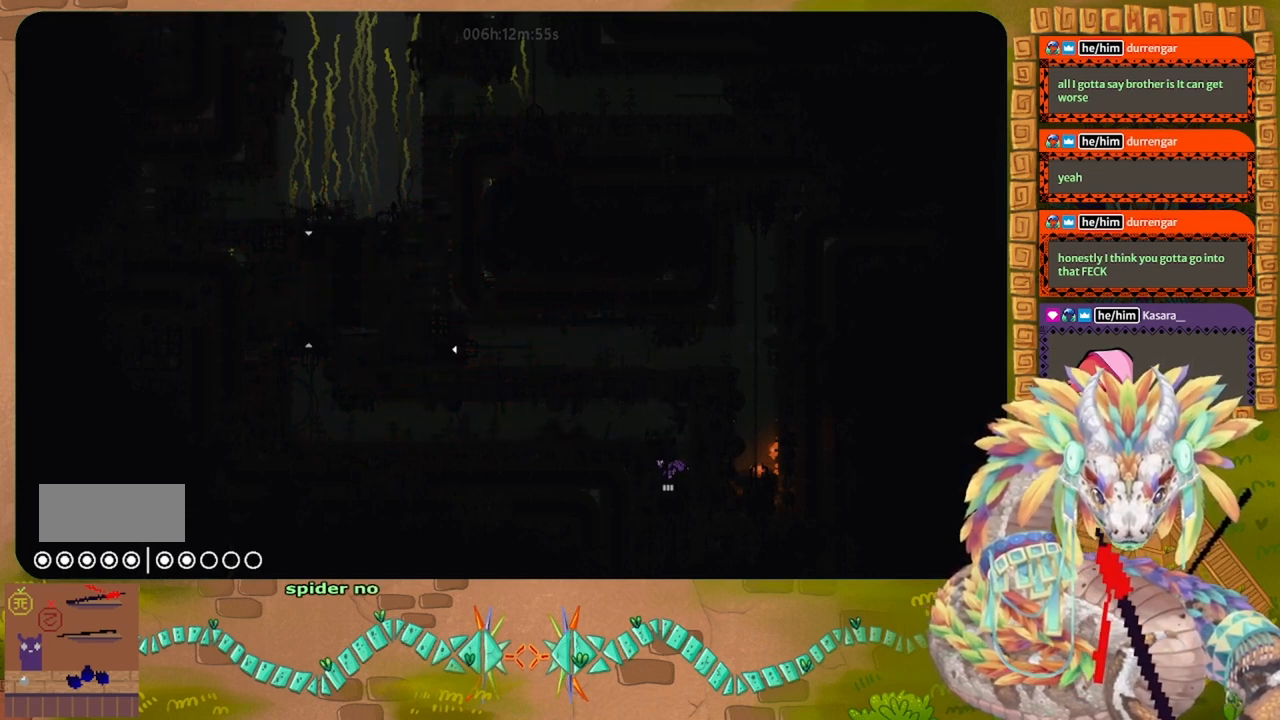
{"keys": ["down", "j", "left"], "events": [[33, "j", "down"], [200, "left", "up"], [300, "j", "up"], [367, "j", "down"], [433, "left", "down"]]}
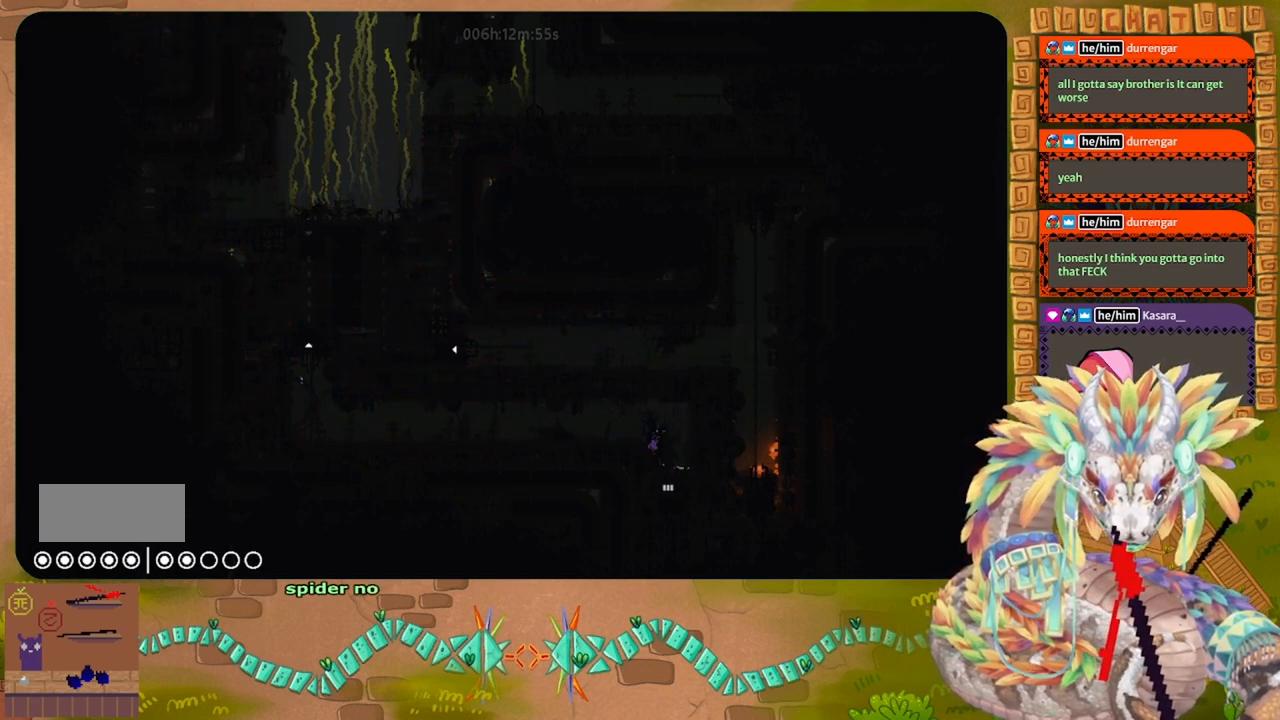
{"keys": ["g", "right"], "events": [[33, "j", "up"], [100, "j", "down"], [100, "left", "up"], [167, "right", "down"], [267, "g", "down"], [267, "j", "up"], [333, "t", "down"], [400, "down", "up"], [400, "g", "up"], [467, "t", "up"], [500, "g", "down"]]}
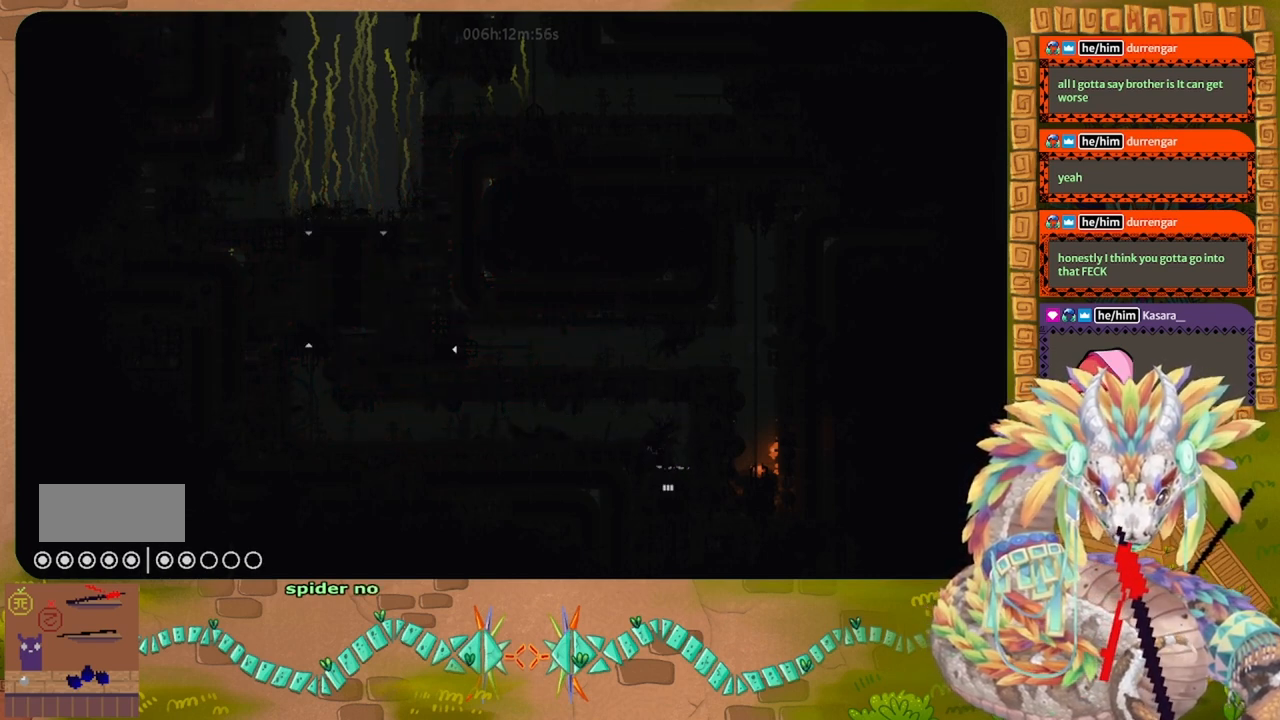
{"keys": [], "events": [[67, "t", "down"], [67, "up", "down"], [100, "g", "up"], [167, "g", "down"], [167, "t", "up"], [200, "right", "up"], [233, "j", "down"], [267, "g", "up"], [267, "j", "up"], [267, "up", "up"]]}
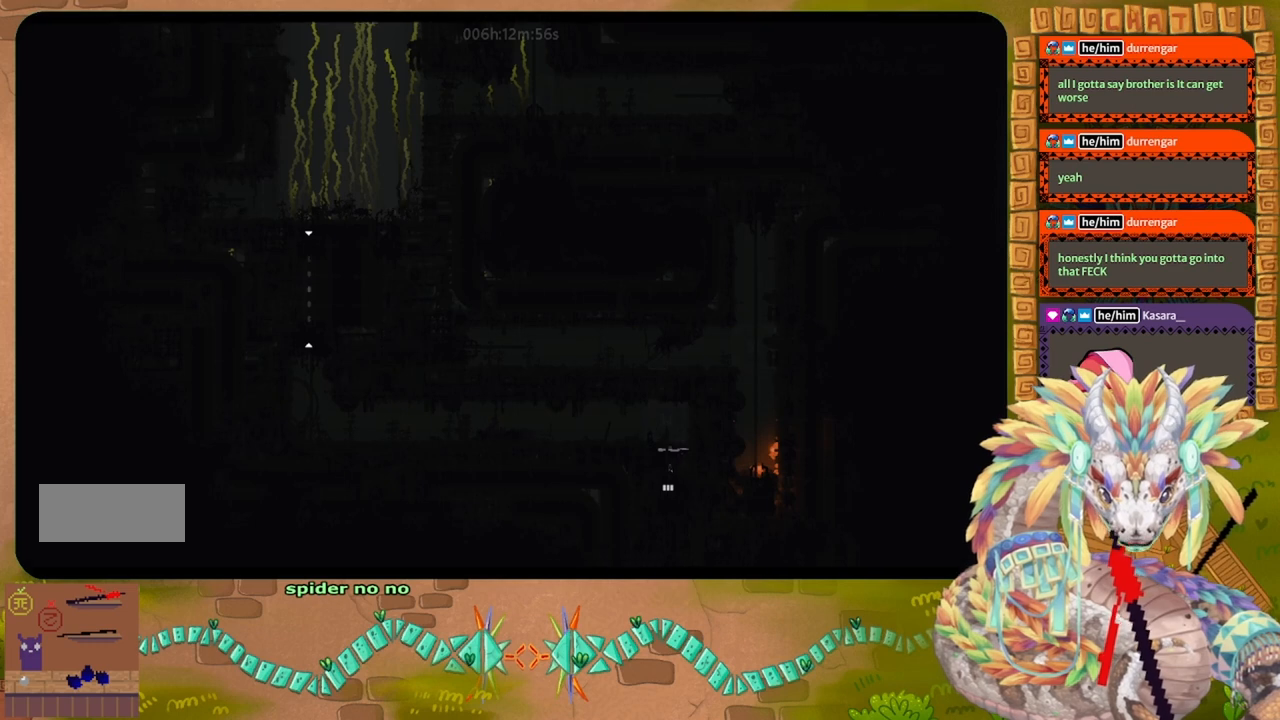
{"keys": [], "events": []}
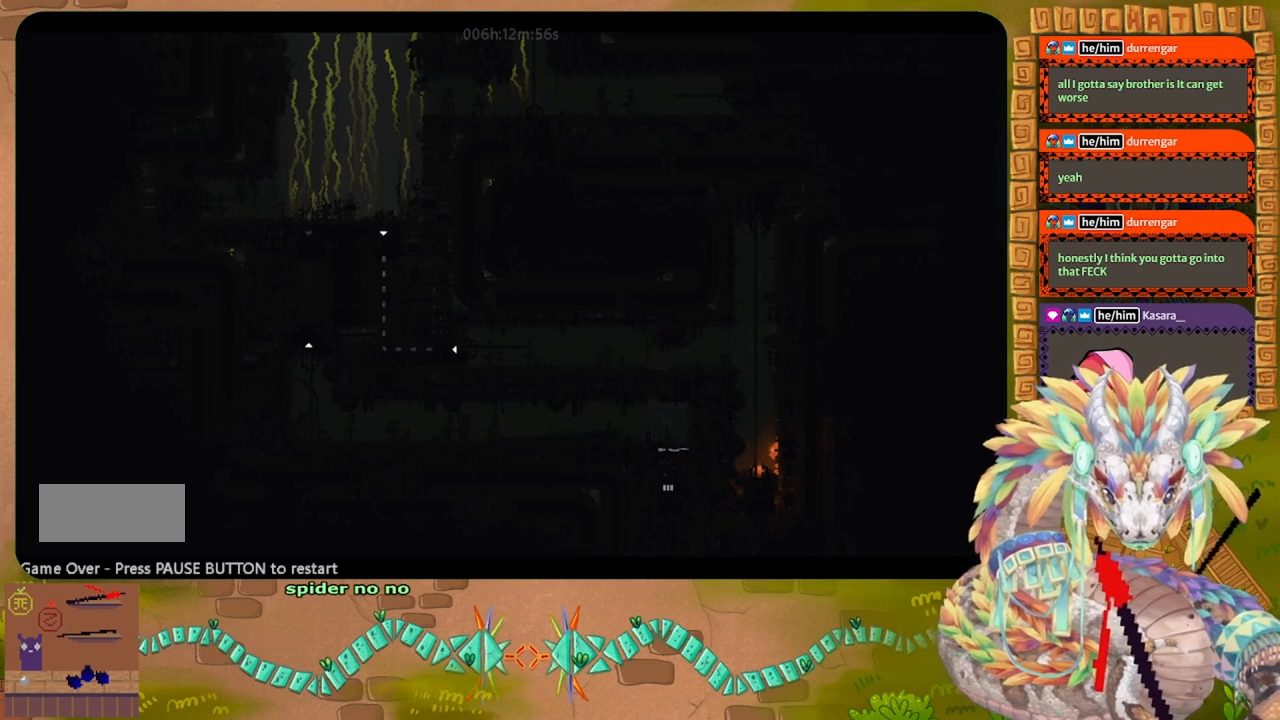
{"keys": [], "events": []}
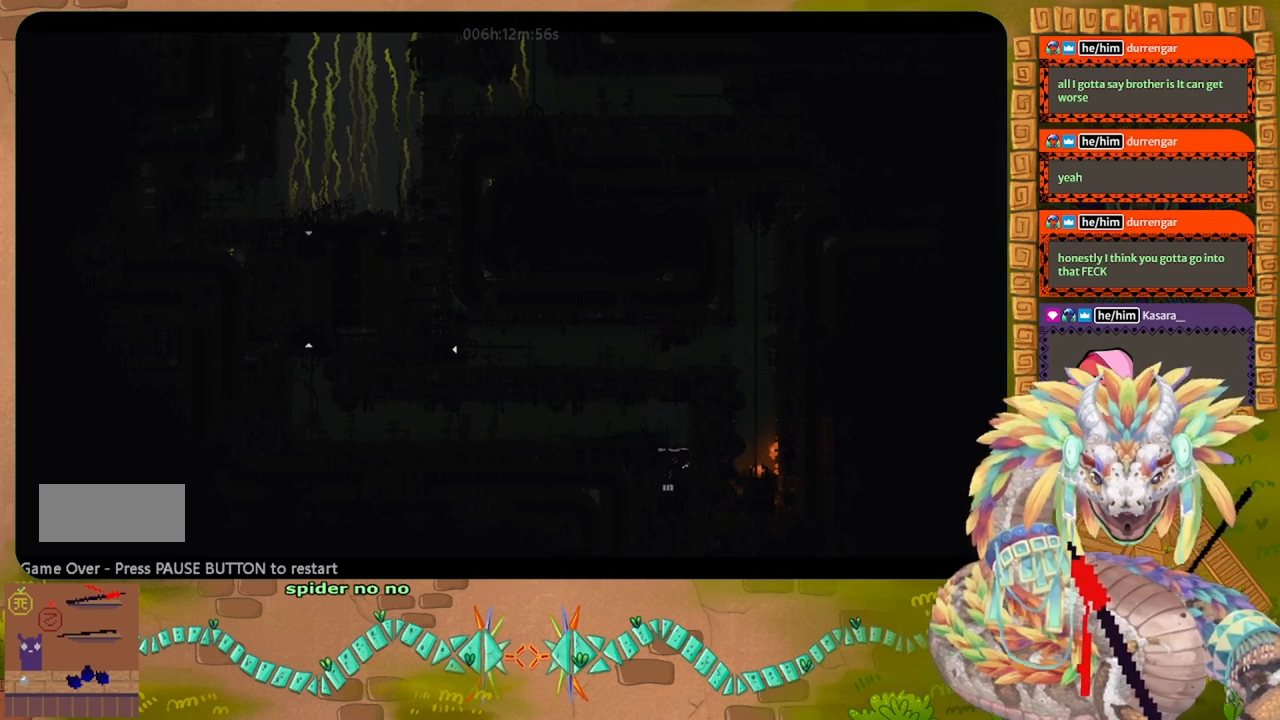
{"keys": [], "events": []}
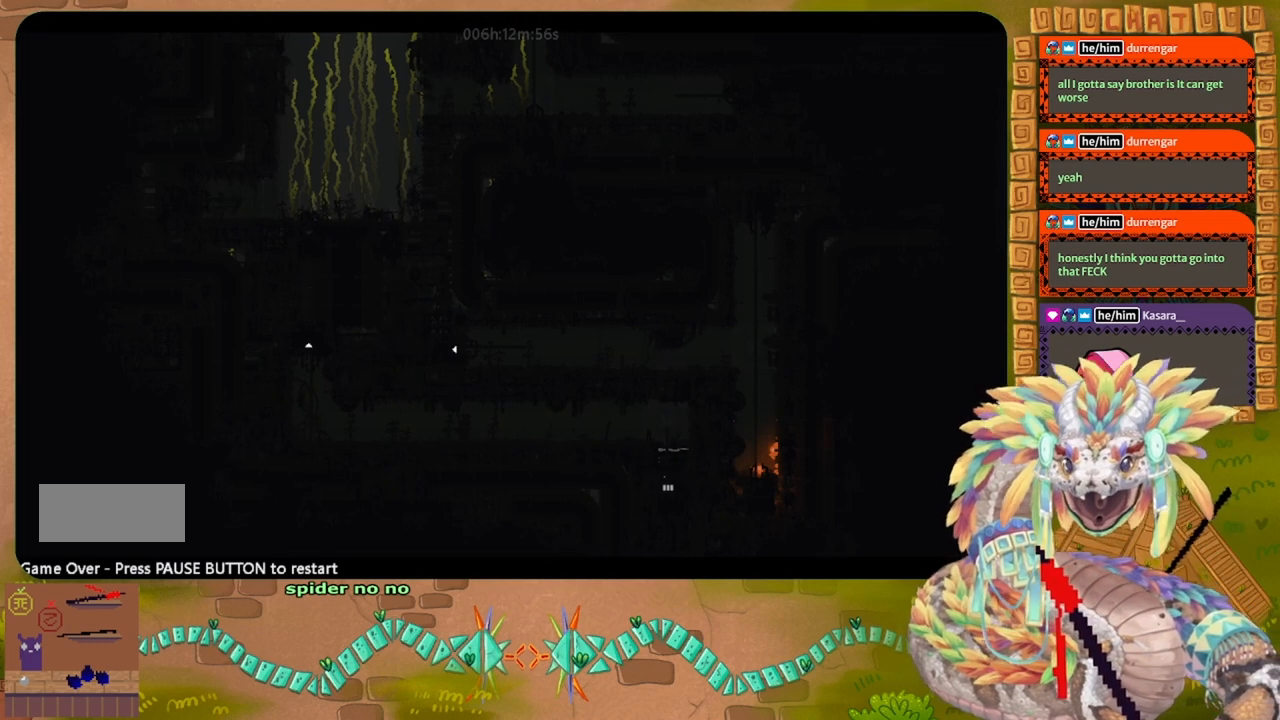
{"keys": [], "events": []}
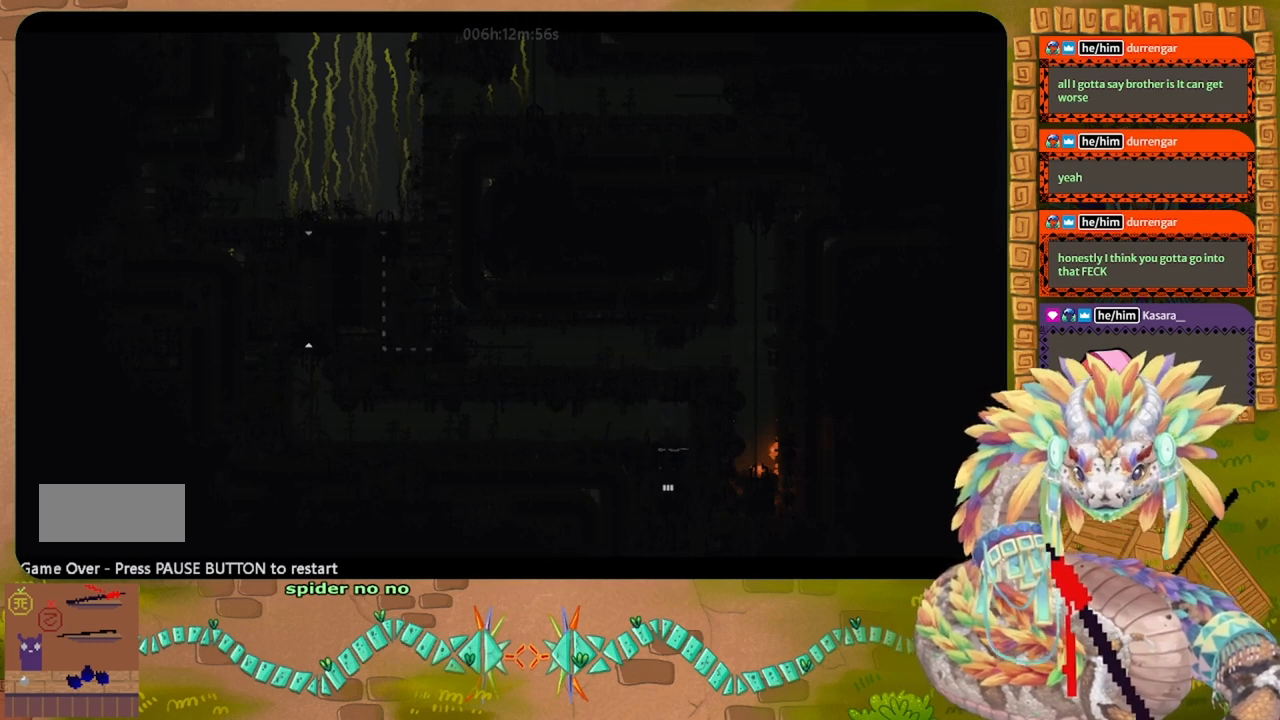
{"keys": [], "events": []}
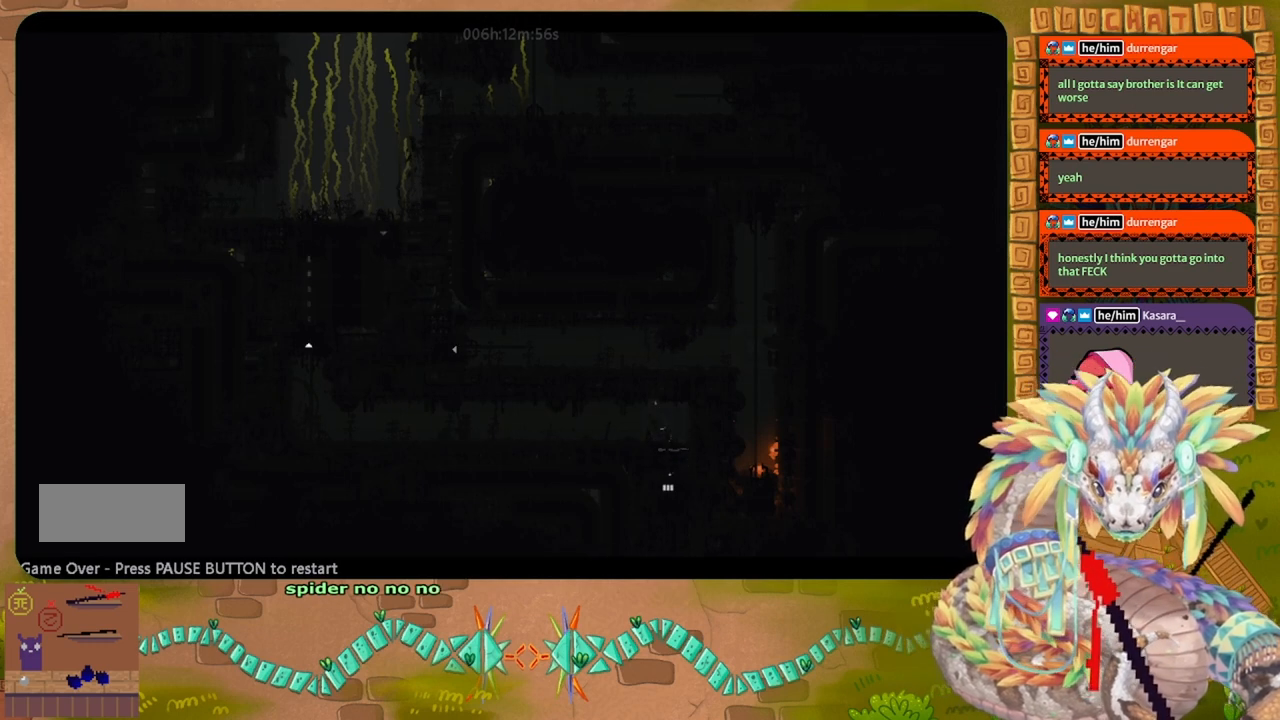
{"keys": [], "events": []}
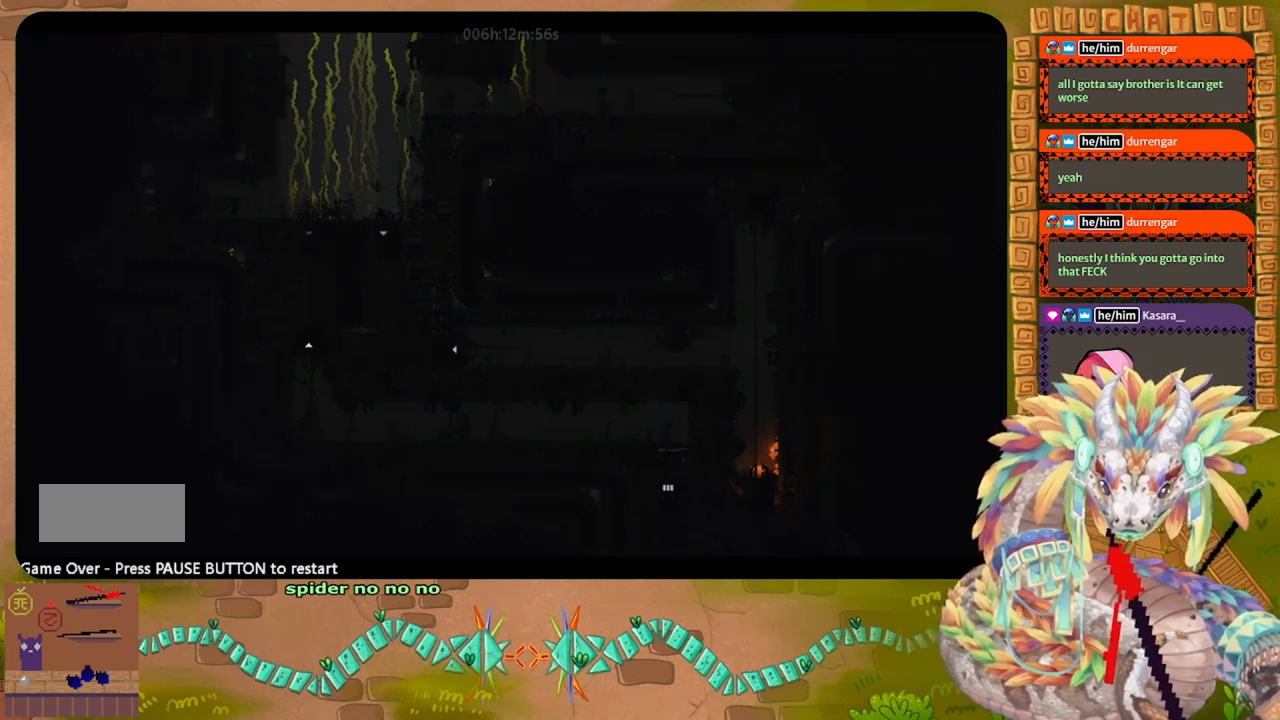
{"keys": [], "events": []}
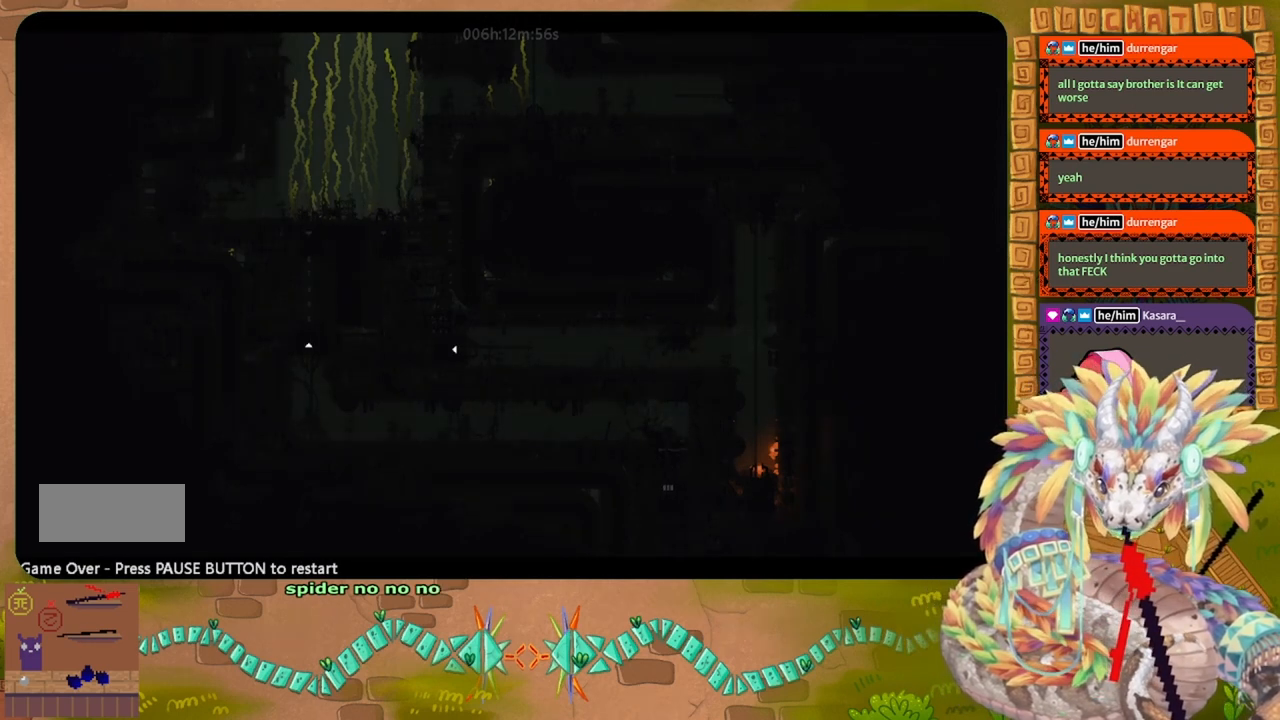
{"keys": [], "events": []}
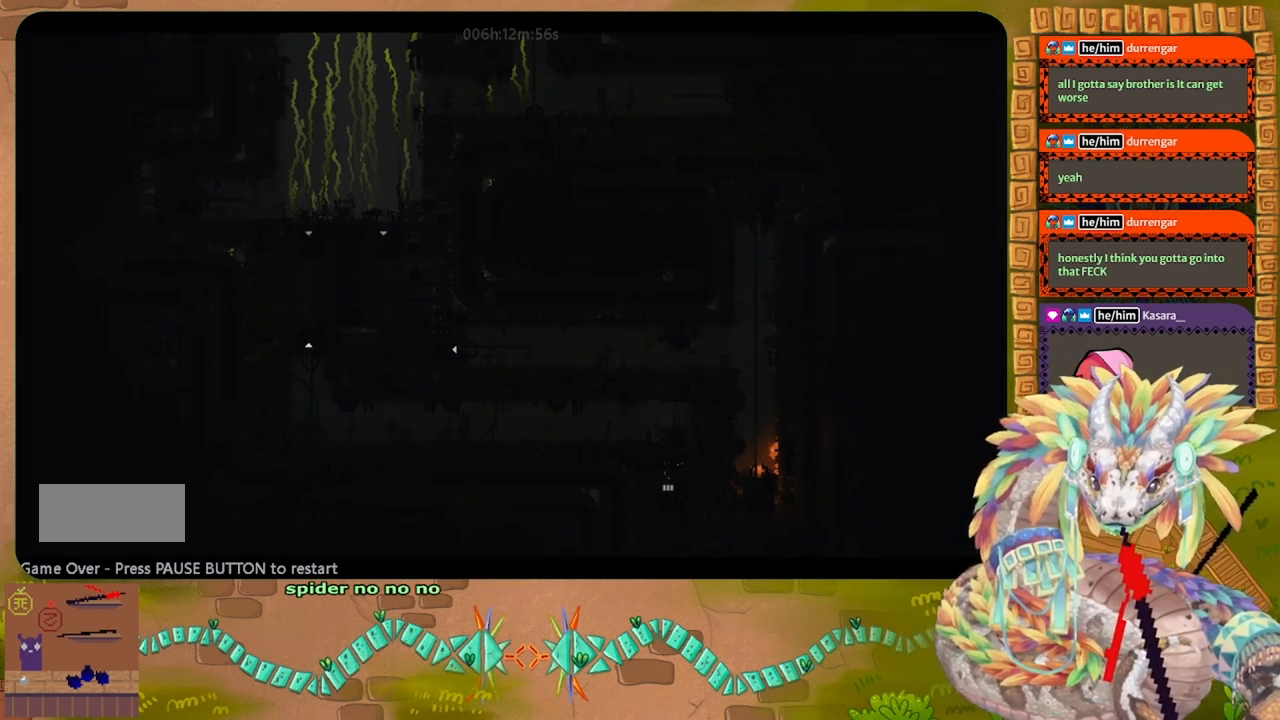
{"keys": [], "events": []}